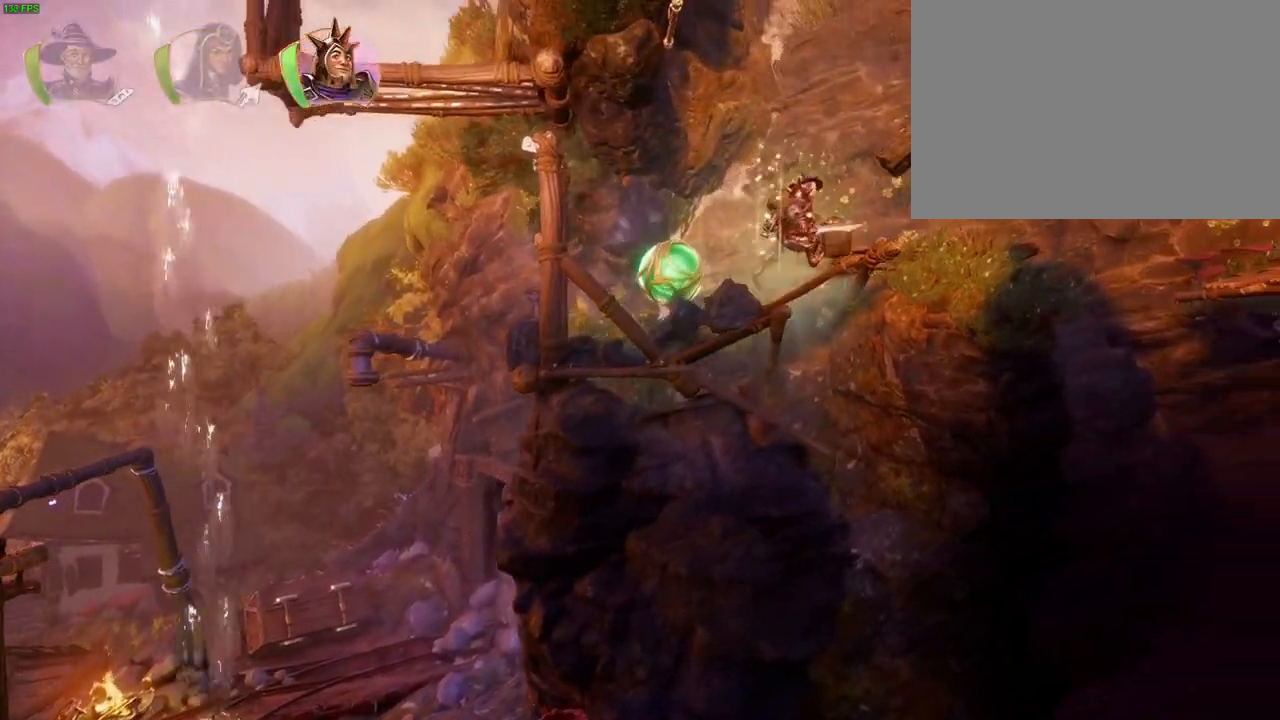
Gameplay with a controller (PlayStation layout); each line is a JSON object with the inputs held at the frame after it (dt_ms = milliseconds from this image to that frame). "events" lists button and stick changes between this image and that frame as [ms after this image, input, new state], when the widget could be followed in between. Not read: HOME TOUCHPAD.
{"dt_ms": 500, "buttons": ["L1"], "left_stick": "up-right", "right_stick": "center", "events": [[233, "left_stick", "center"], [367, "left_stick", "right"], [417, "left_stick", "up-right"], [433, "L1", "down"]]}
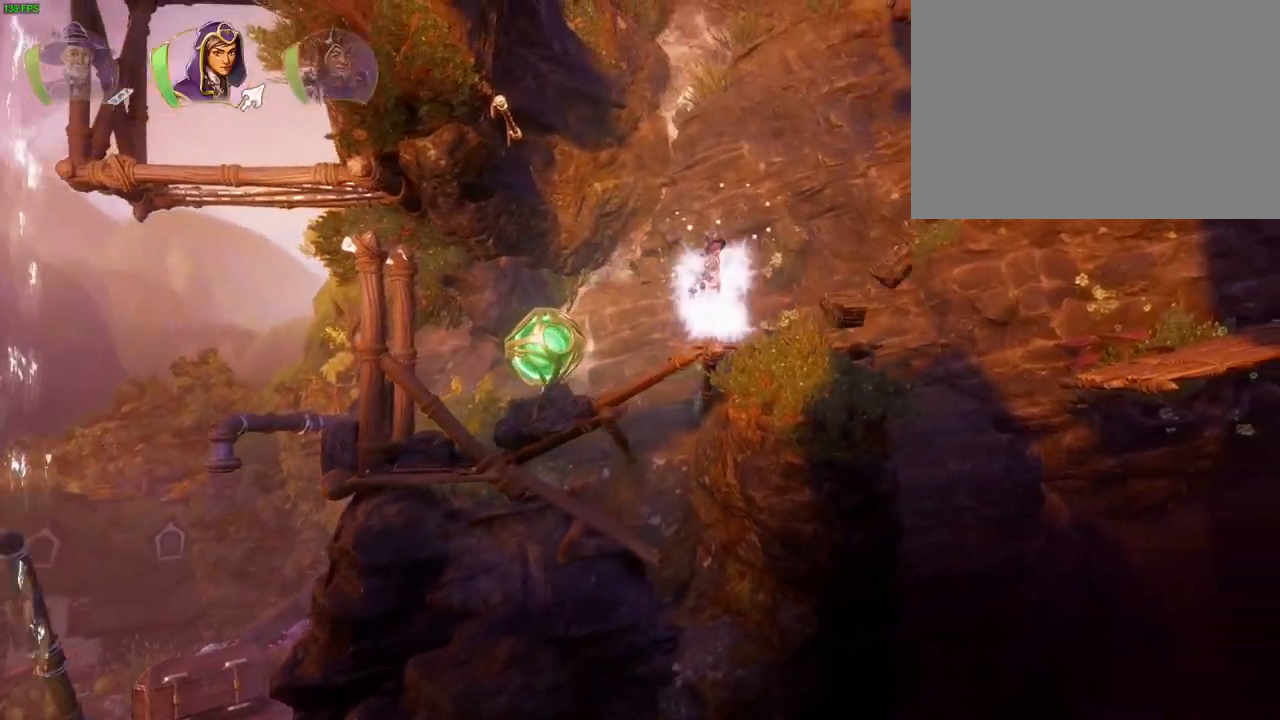
{"dt_ms": 500, "buttons": ["CROSS"], "left_stick": "up-left", "right_stick": "center", "events": [[17, "L1", "up"], [117, "L1", "down"], [167, "L1", "up"], [250, "CROSS", "down"], [350, "left_stick", "up"], [483, "left_stick", "up-left"]]}
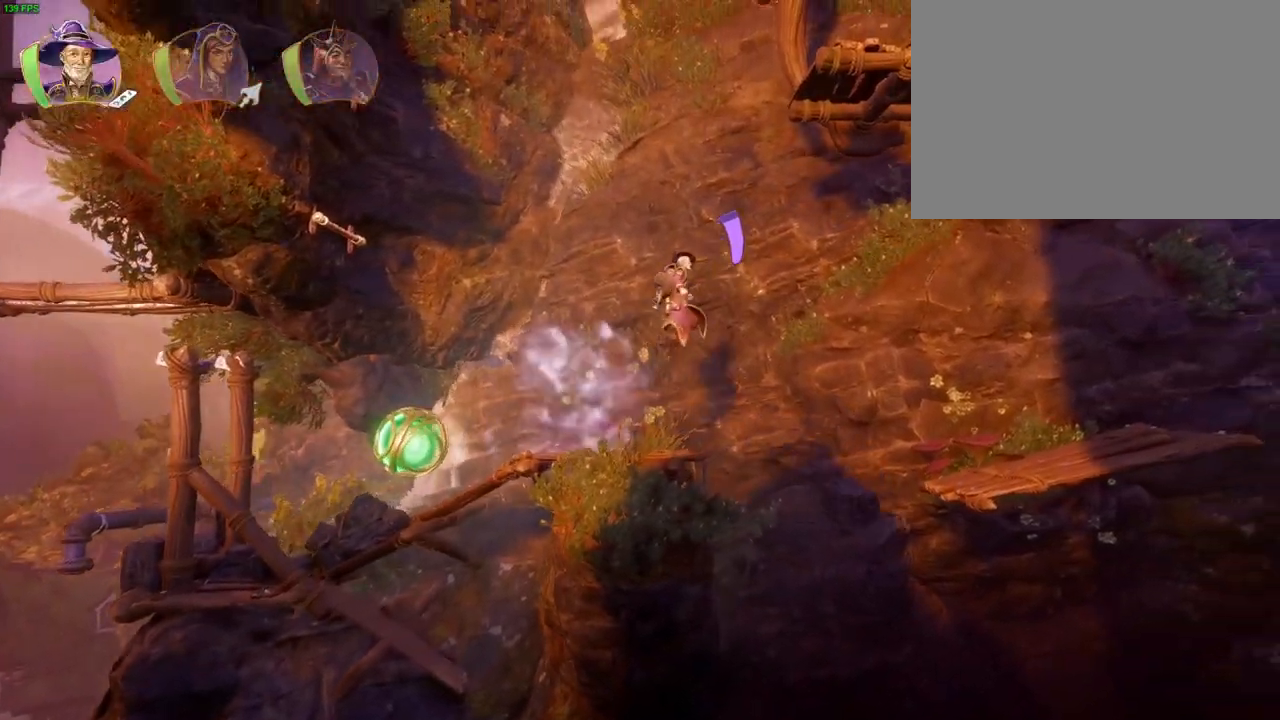
{"dt_ms": 500, "buttons": [], "left_stick": "up", "right_stick": "center", "events": [[17, "CROSS", "up"], [117, "TRIANGLE", "down"], [233, "TRIANGLE", "up"], [300, "CROSS", "down"], [300, "left_stick", "up"], [417, "CROSS", "up"]]}
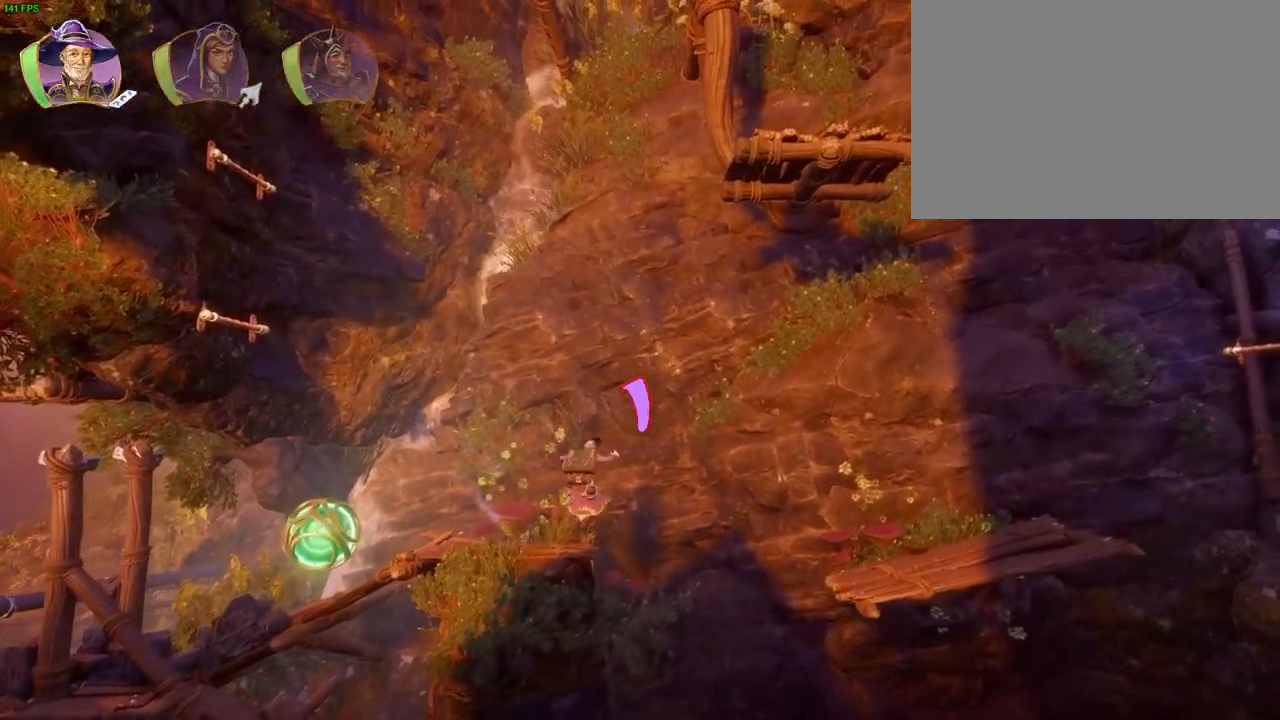
{"dt_ms": 500, "buttons": [], "left_stick": "right", "right_stick": "center", "events": [[83, "left_stick", "left"], [133, "CROSS", "down"], [367, "left_stick", "right"], [383, "CROSS", "up"]]}
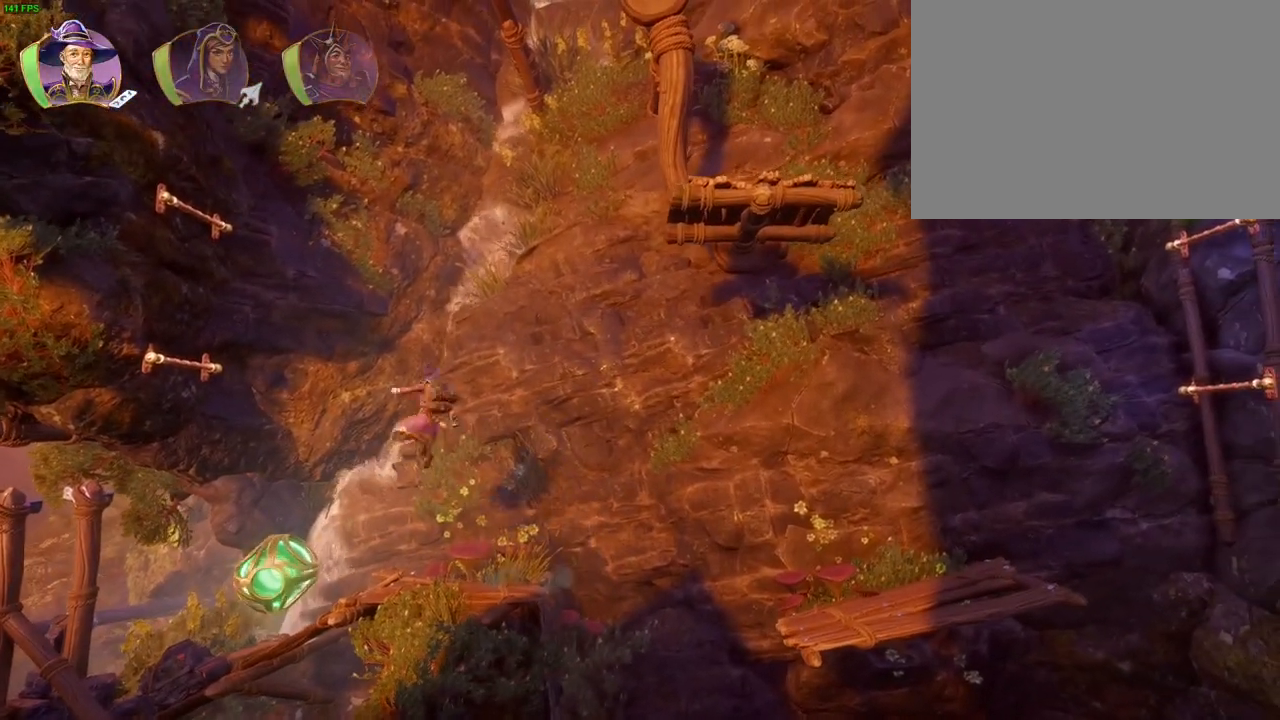
{"dt_ms": 500, "buttons": [], "left_stick": "right", "right_stick": "center", "events": []}
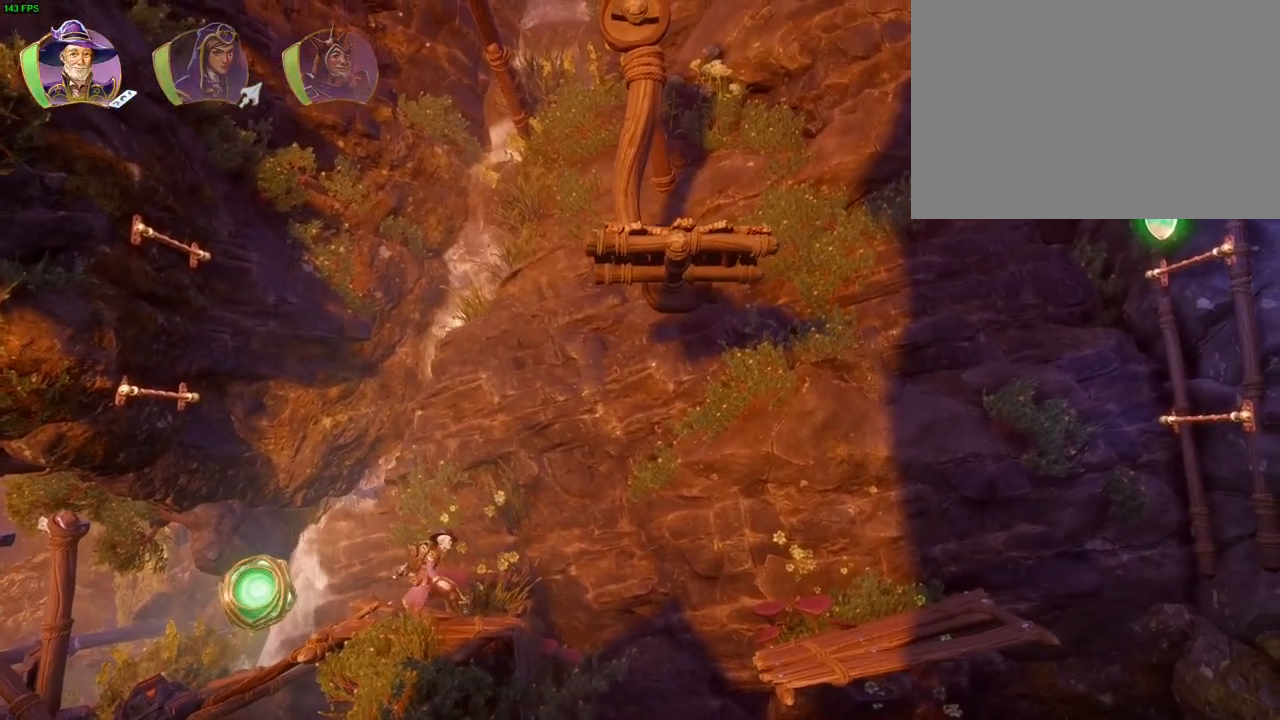
{"dt_ms": 500, "buttons": ["CROSS", "R1"], "left_stick": "right", "right_stick": "center", "events": [[67, "CROSS", "down"], [400, "R1", "down"]]}
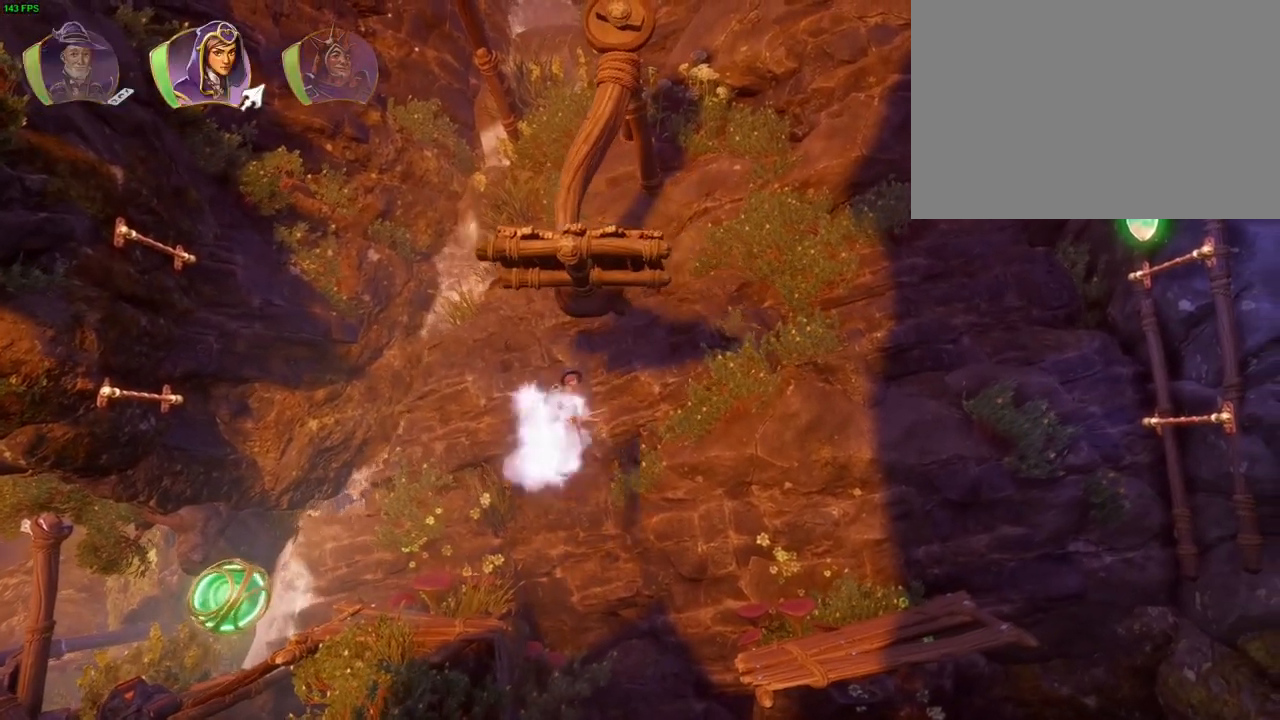
{"dt_ms": 500, "buttons": [], "left_stick": "up", "right_stick": "center", "events": [[33, "CROSS", "up"], [33, "R1", "up"], [100, "left_stick", "up-right"], [150, "SQUARE", "down"], [267, "SQUARE", "up"], [483, "left_stick", "up"]]}
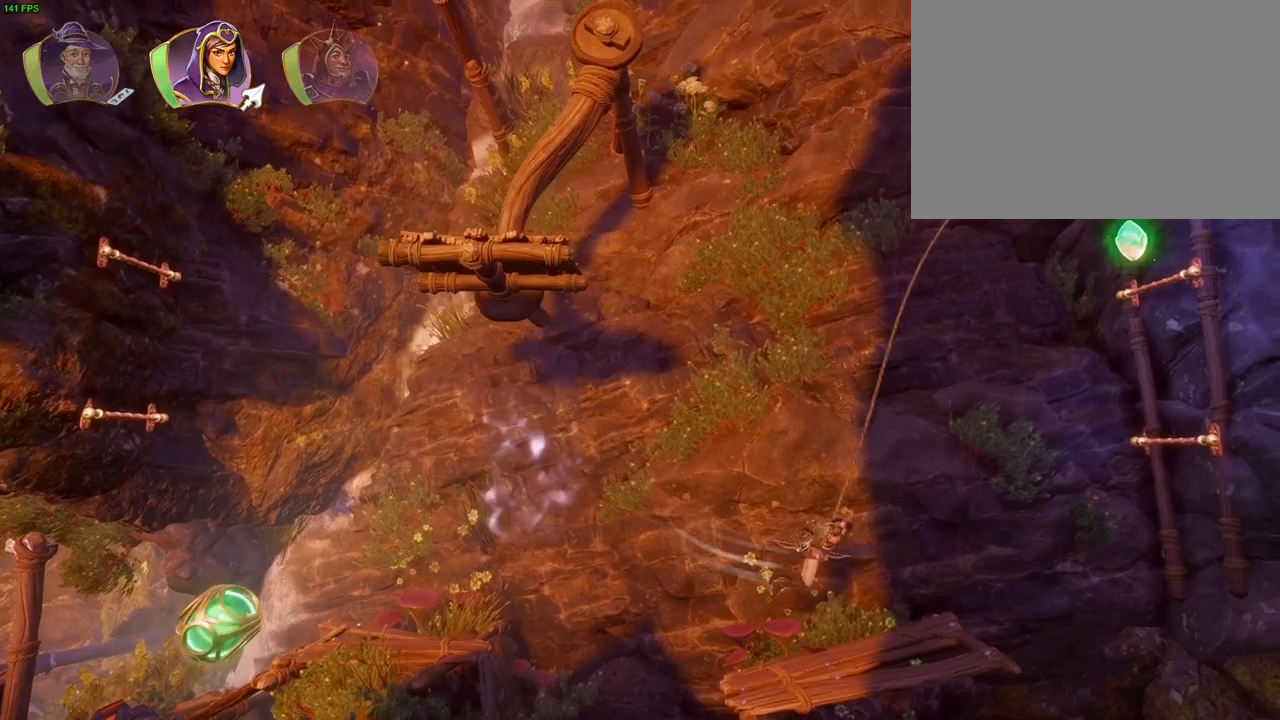
{"dt_ms": 500, "buttons": [], "left_stick": "up-left", "right_stick": "center", "events": [[200, "left_stick", "up-left"]]}
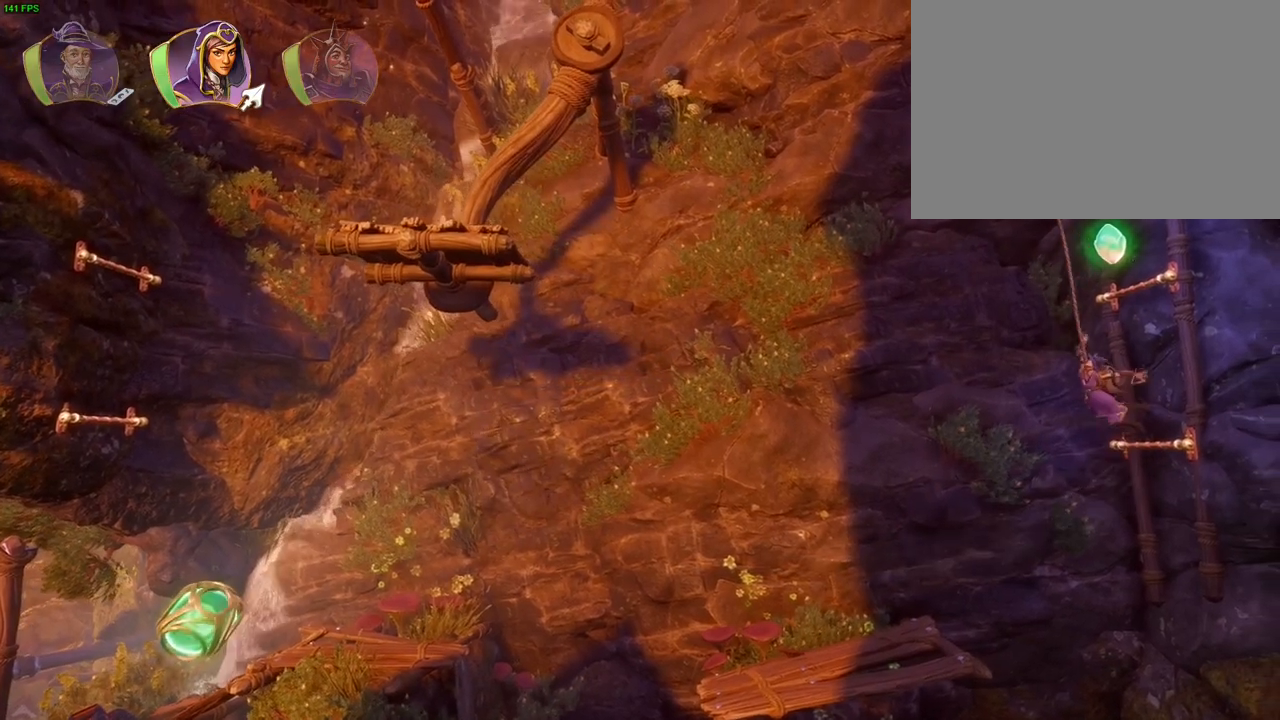
{"dt_ms": 500, "buttons": [], "left_stick": "up-left", "right_stick": "center", "events": []}
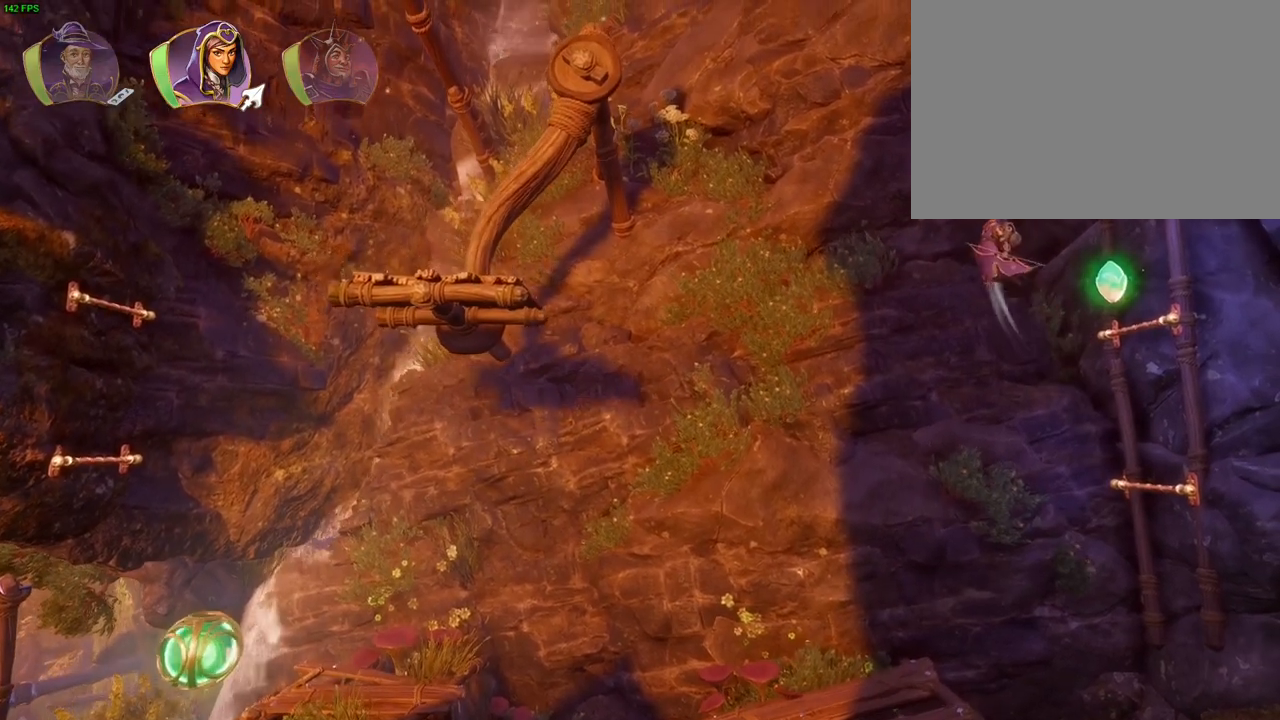
{"dt_ms": 500, "buttons": ["SQUARE"], "left_stick": "up", "right_stick": "center", "events": [[133, "CROSS", "down"], [350, "CROSS", "up"], [367, "left_stick", "up"], [417, "SQUARE", "down"]]}
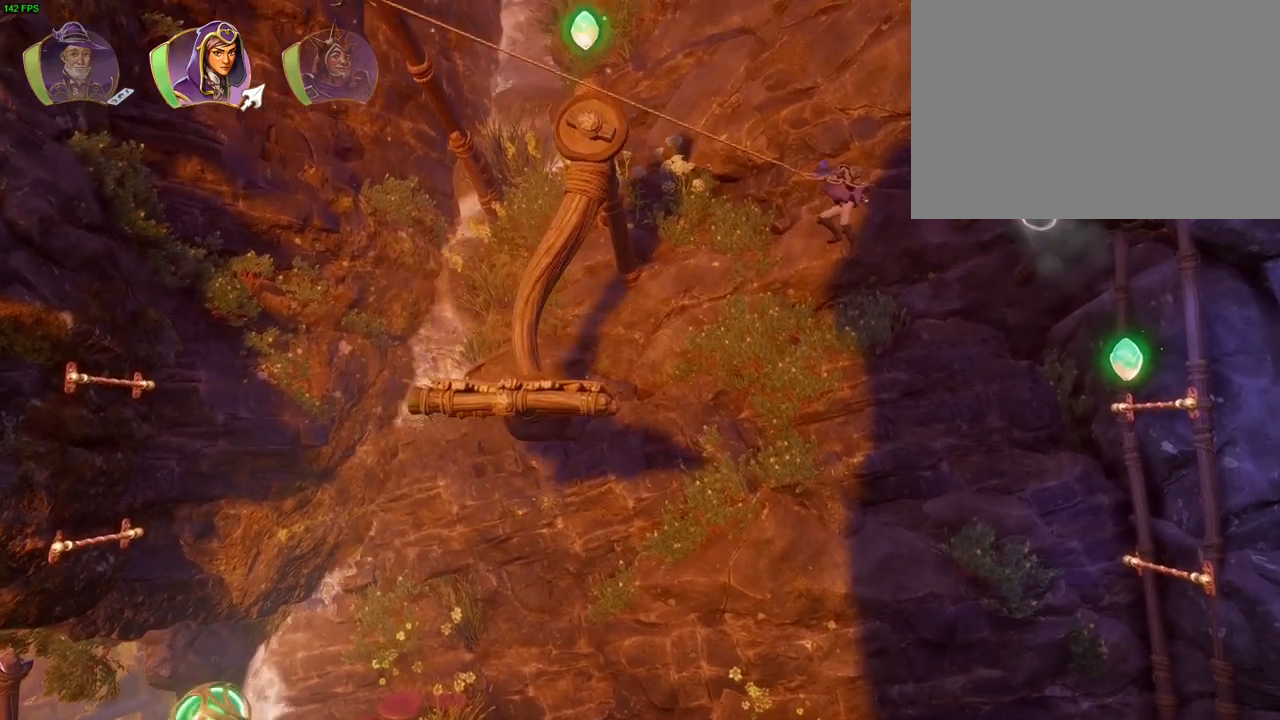
{"dt_ms": 500, "buttons": [], "left_stick": "up", "right_stick": "center", "events": [[33, "SQUARE", "up"]]}
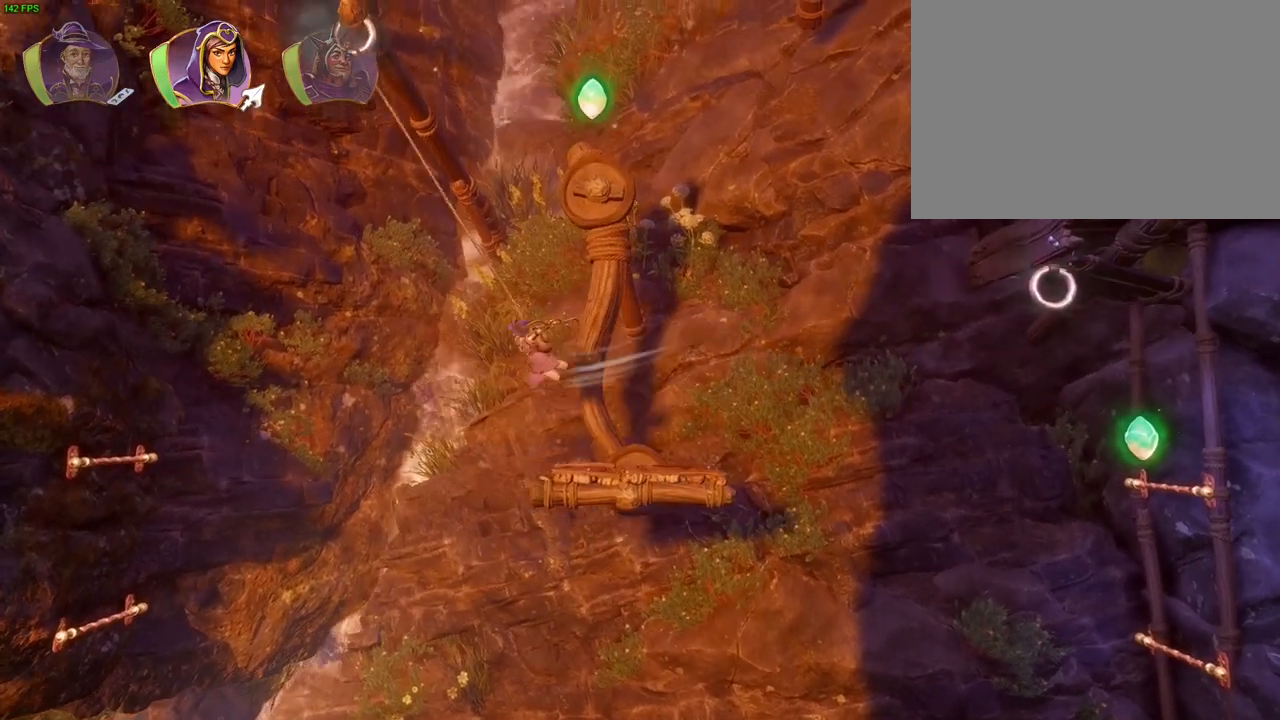
{"dt_ms": 500, "buttons": [], "left_stick": "up-right", "right_stick": "center", "events": [[83, "left_stick", "up-right"]]}
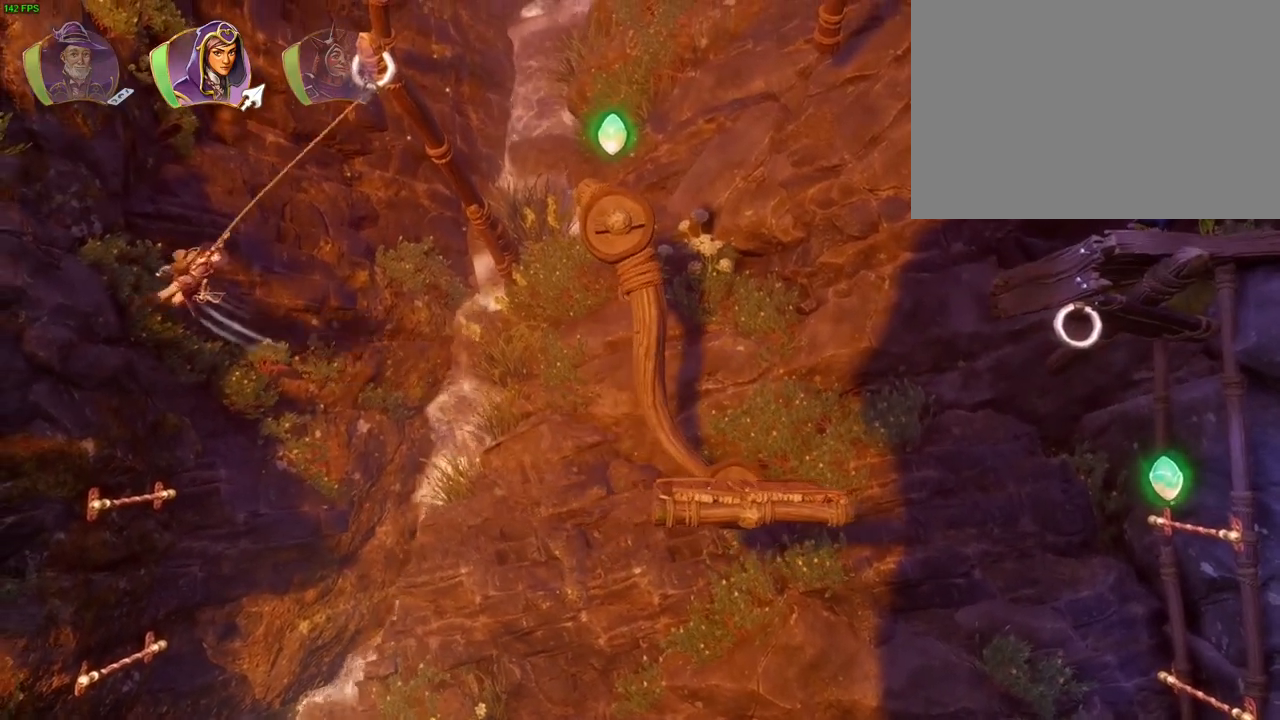
{"dt_ms": 500, "buttons": [], "left_stick": "up-right", "right_stick": "center", "events": []}
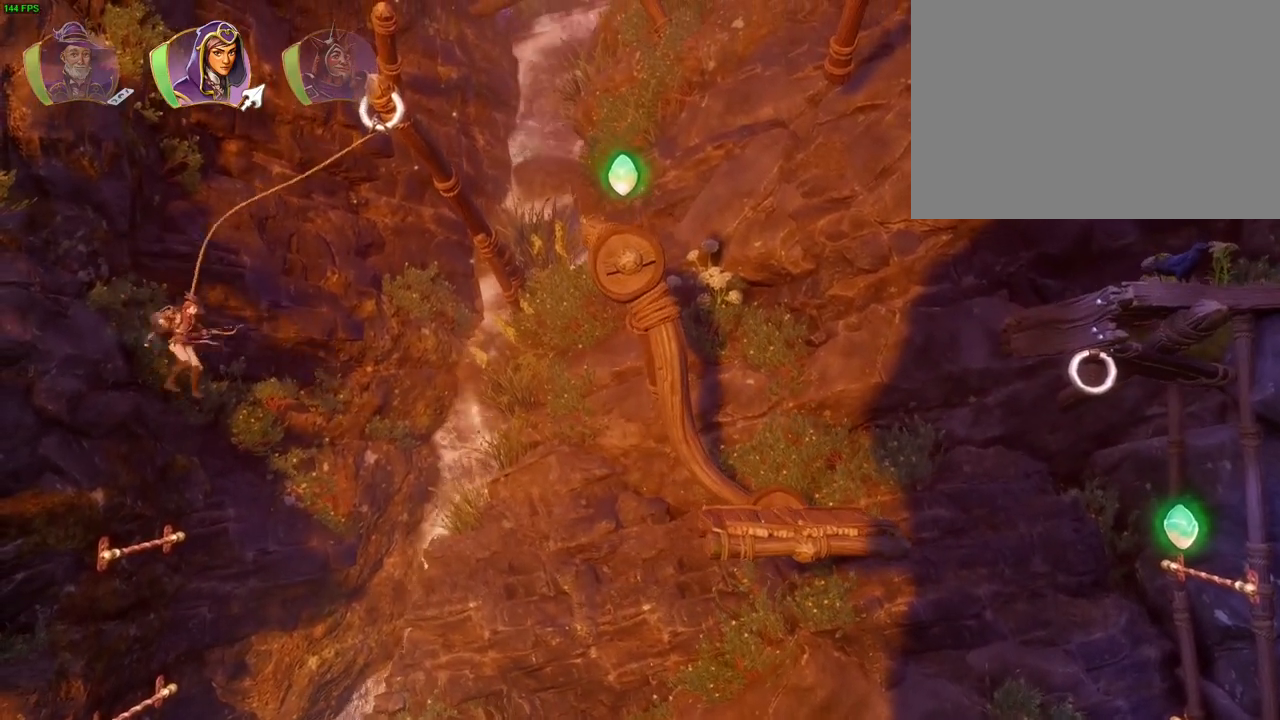
{"dt_ms": 500, "buttons": [], "left_stick": "up-right", "right_stick": "center", "events": []}
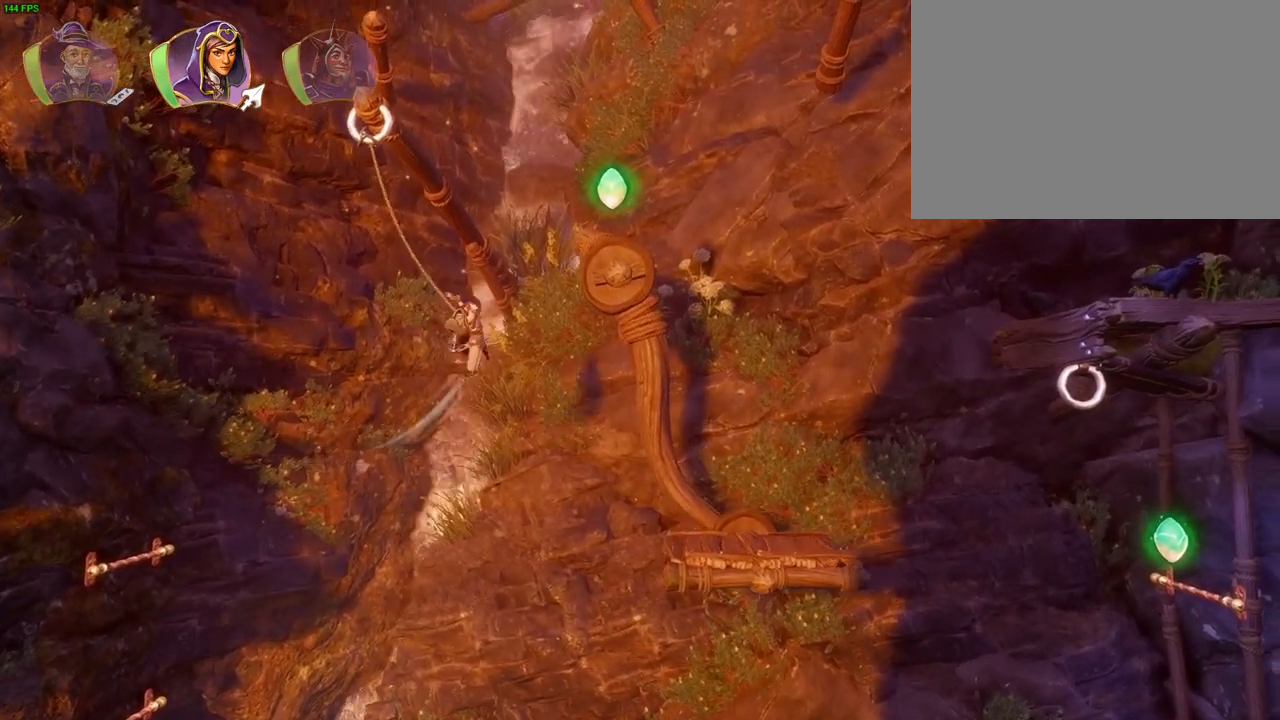
{"dt_ms": 500, "buttons": [], "left_stick": "up-right", "right_stick": "center", "events": [[17, "CROSS", "down"], [283, "CROSS", "up"], [383, "SQUARE", "down"], [500, "SQUARE", "up"]]}
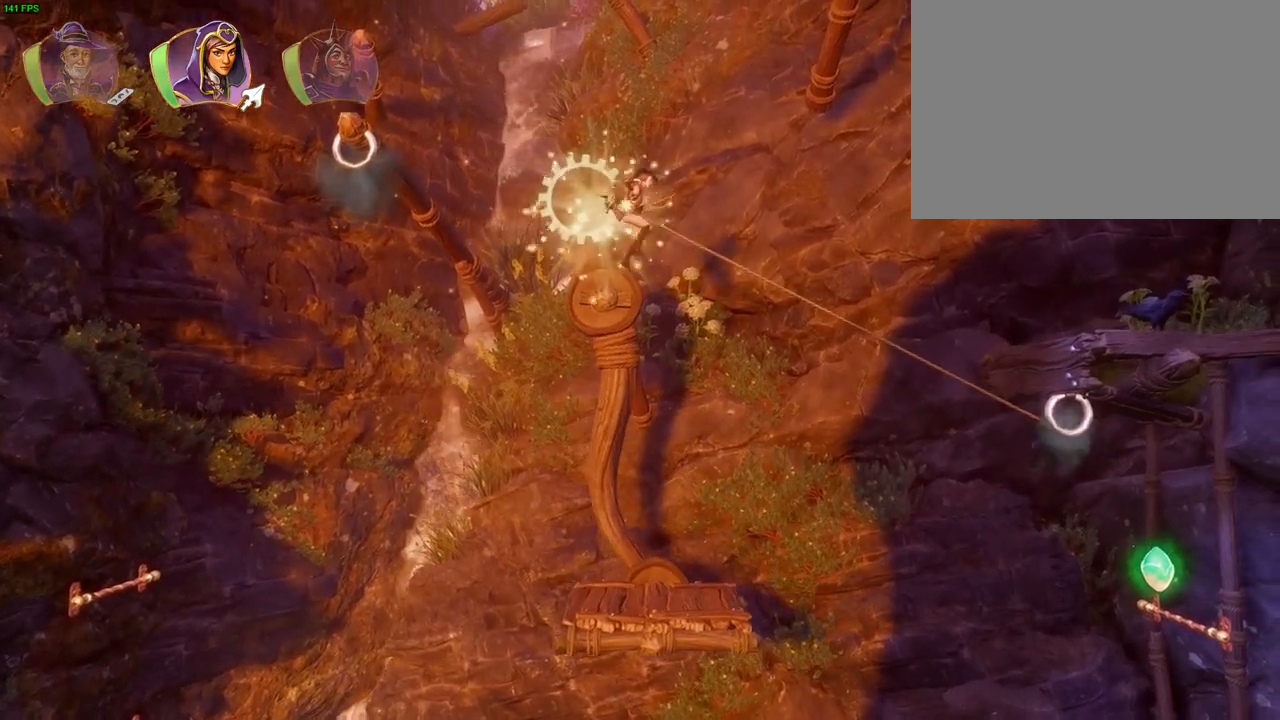
{"dt_ms": 500, "buttons": [], "left_stick": "up-right", "right_stick": "center", "events": [[150, "left_stick", "up"], [367, "left_stick", "up-right"]]}
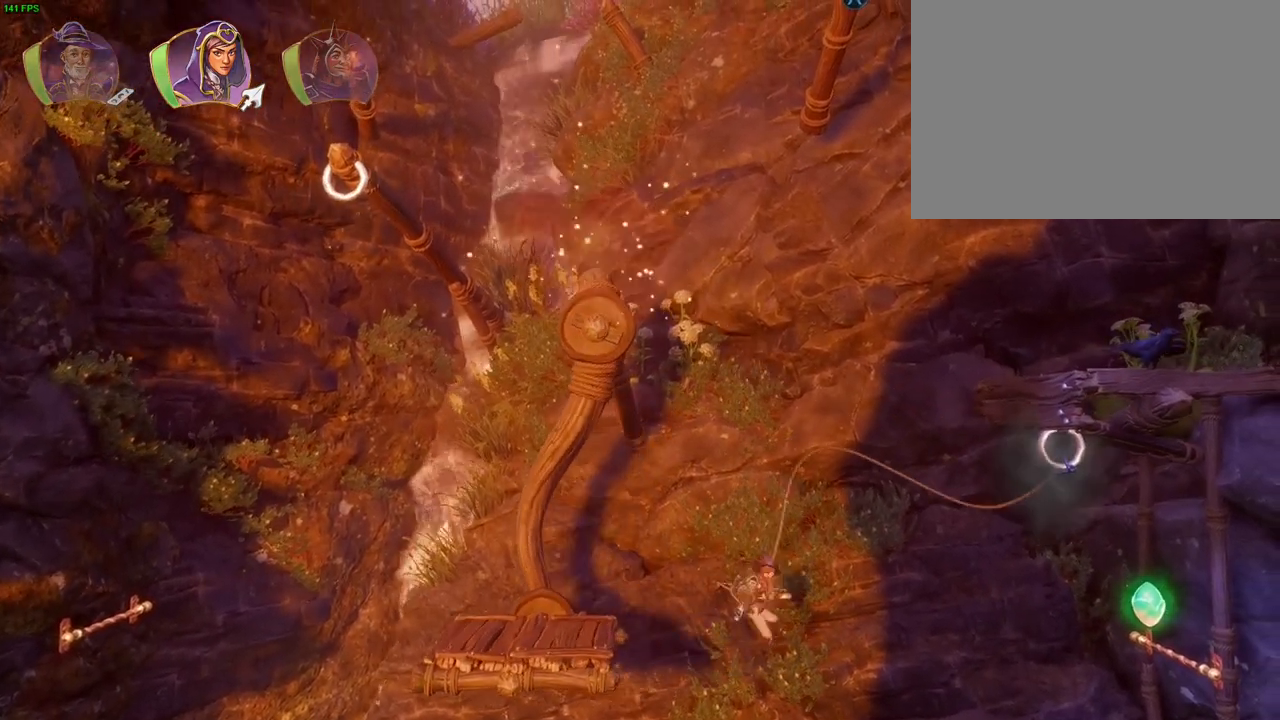
{"dt_ms": 500, "buttons": [], "left_stick": "up-left", "right_stick": "center", "events": [[233, "left_stick", "up"], [383, "left_stick", "up-left"]]}
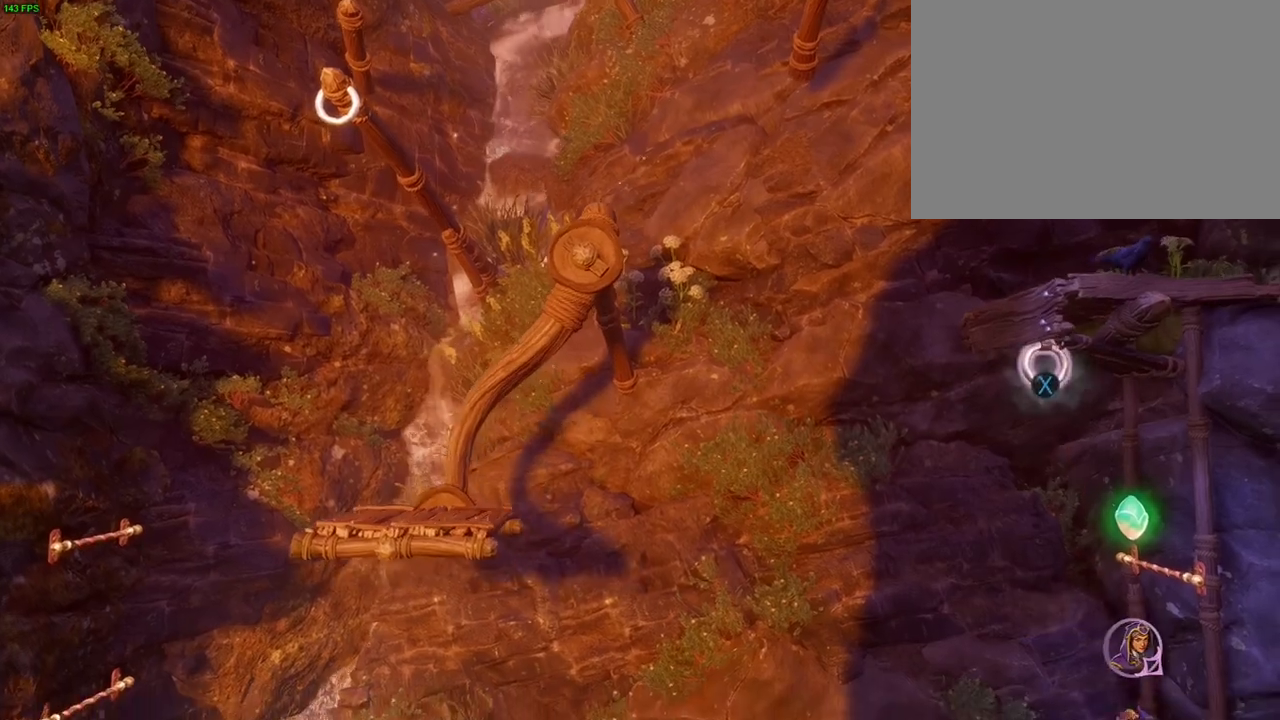
{"dt_ms": 500, "buttons": [], "left_stick": "up", "right_stick": "center", "events": [[350, "left_stick", "up-right"], [383, "SQUARE", "down"], [433, "left_stick", "up"], [500, "SQUARE", "up"]]}
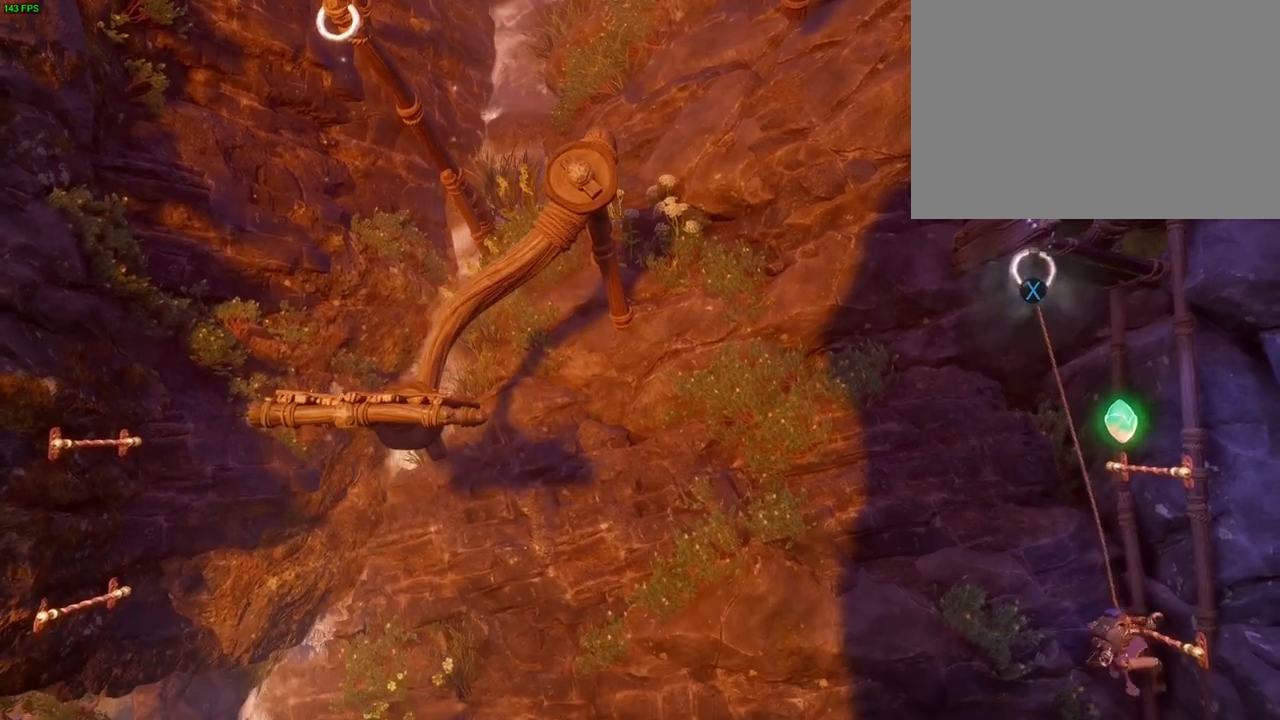
{"dt_ms": 500, "buttons": [], "left_stick": "up-left", "right_stick": "center", "events": [[200, "CROSS", "down"], [300, "left_stick", "up-left"], [483, "CROSS", "up"]]}
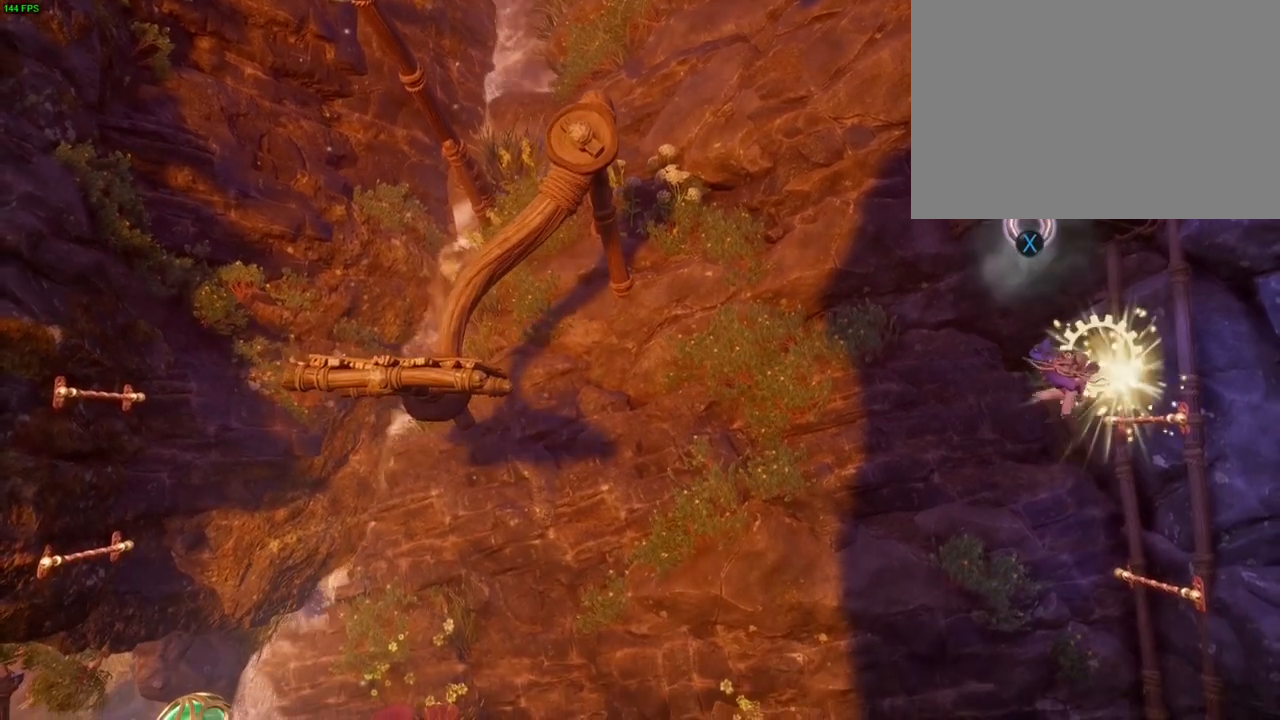
{"dt_ms": 500, "buttons": [], "left_stick": "up-left", "right_stick": "center", "events": [[117, "left_stick", "up"], [200, "SQUARE", "down"], [217, "TRIANGLE", "down"], [233, "TRIANGLE", "up"], [317, "SQUARE", "up"], [450, "left_stick", "up-left"]]}
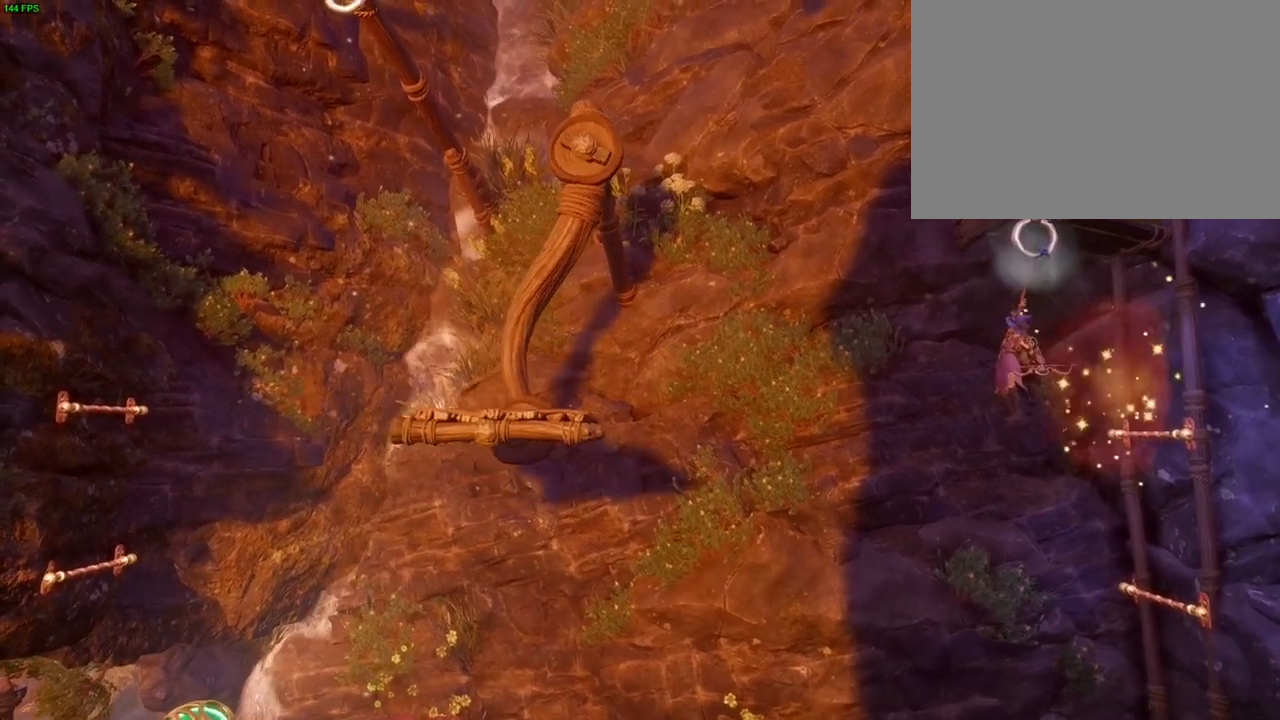
{"dt_ms": 500, "buttons": ["CROSS", "L1"], "left_stick": "up-left", "right_stick": "center", "events": [[283, "CROSS", "down"], [500, "L1", "down"]]}
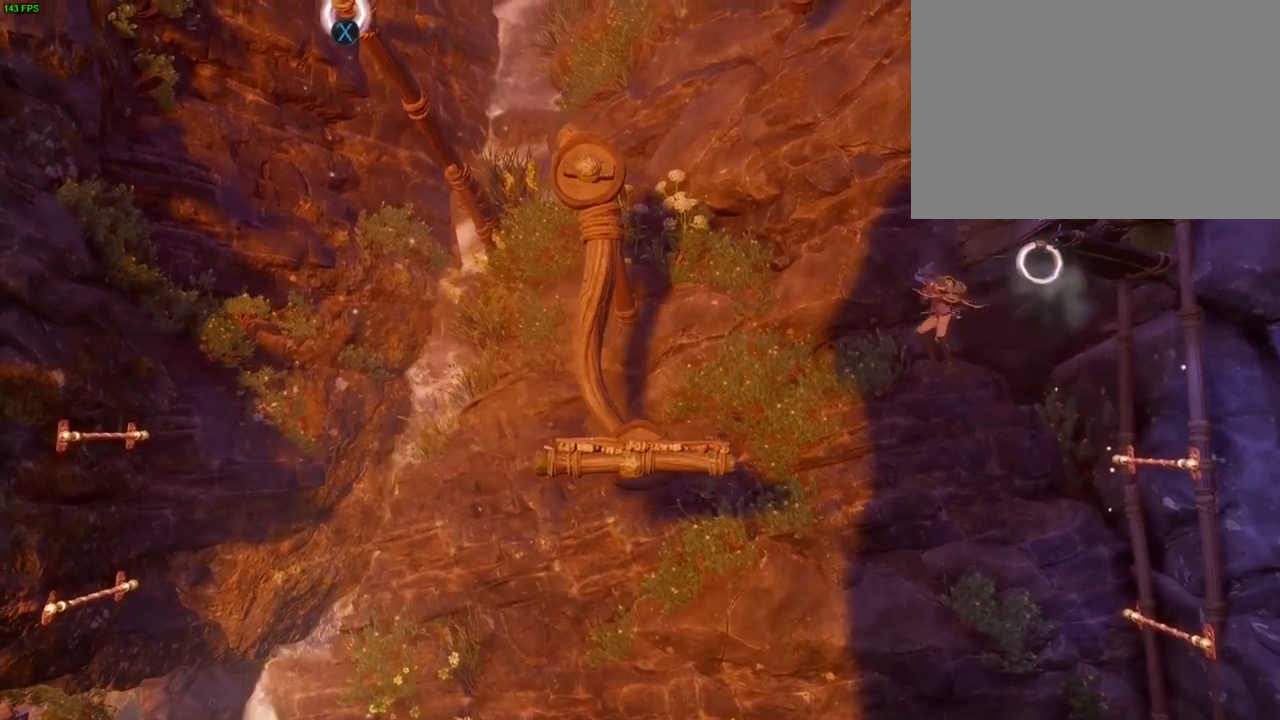
{"dt_ms": 500, "buttons": ["CROSS"], "left_stick": "up-right", "right_stick": "center", "events": [[33, "CROSS", "up"], [100, "L1", "up"], [133, "left_stick", "up-right"], [167, "TRIANGLE", "down"], [250, "TRIANGLE", "up"], [333, "CROSS", "down"], [450, "CROSS", "up"], [483, "CROSS", "down"]]}
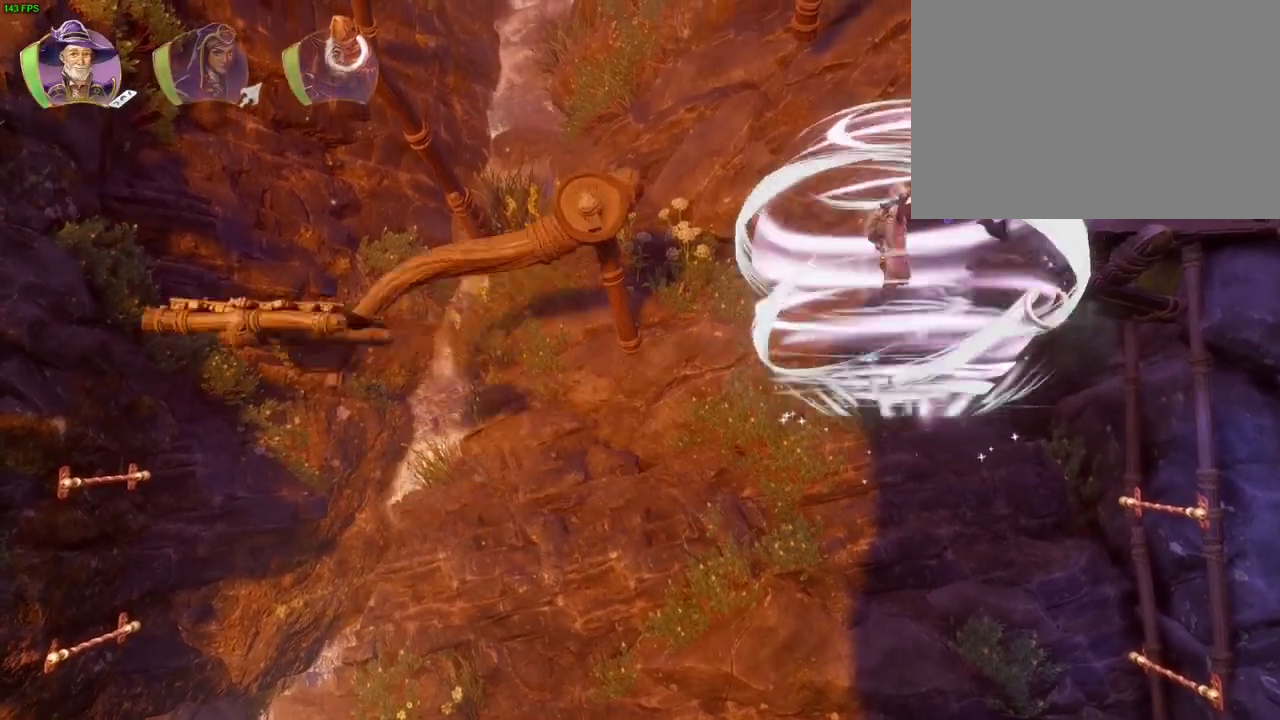
{"dt_ms": 500, "buttons": ["CROSS"], "left_stick": "right", "right_stick": "center"}
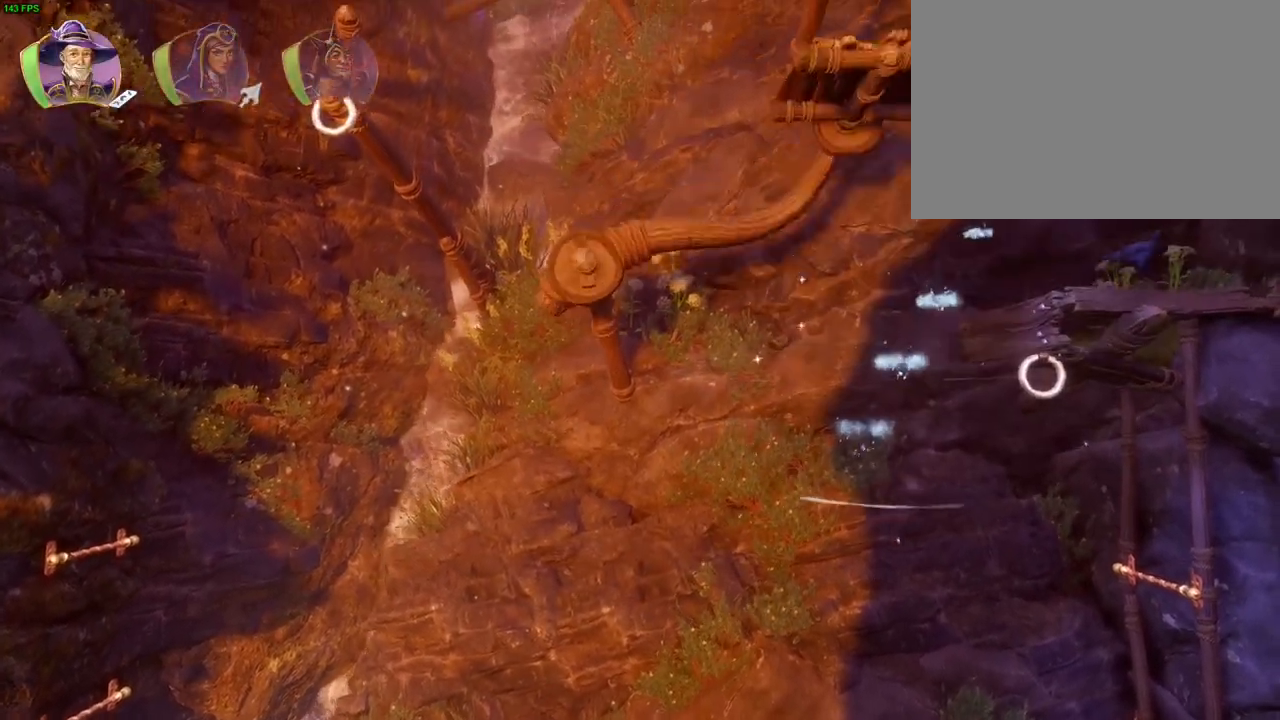
{"dt_ms": 500, "buttons": [], "left_stick": "left", "right_stick": "center", "events": [[17, "CROSS", "up"], [67, "CROSS", "down"], [433, "CROSS", "up"], [450, "left_stick", "left"]]}
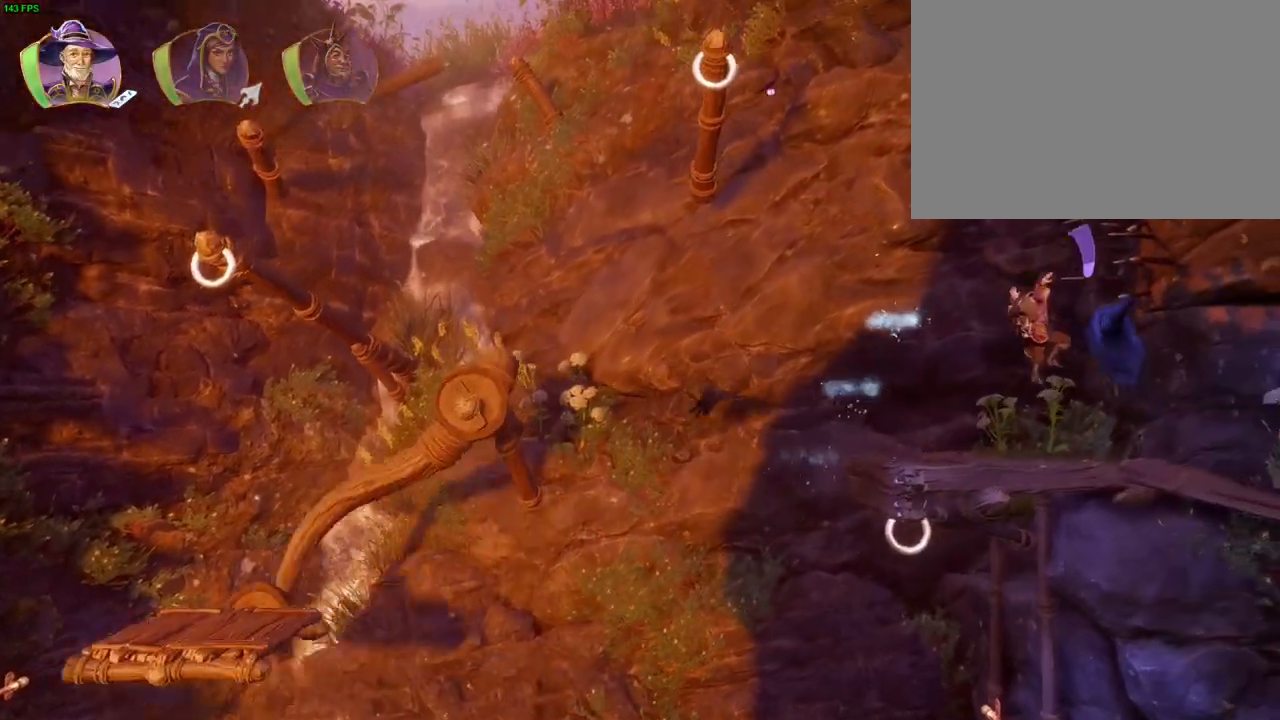
{"dt_ms": 500, "buttons": [], "left_stick": "center", "right_stick": "center", "events": [[150, "R2", "down"], [167, "right_stick", "up"], [183, "left_stick", "center"], [250, "right_stick", "left"], [333, "R2", "up"], [400, "right_stick", "center"]]}
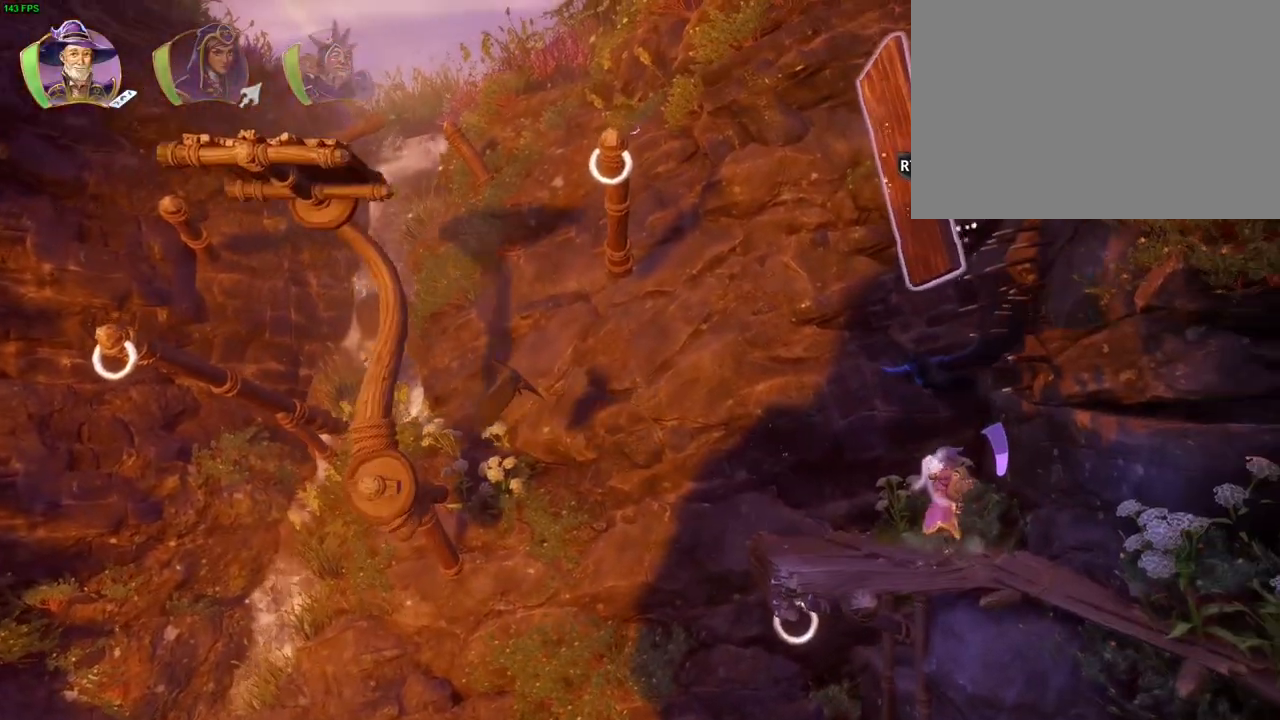
{"dt_ms": 500, "buttons": [], "left_stick": "center", "right_stick": "center", "events": []}
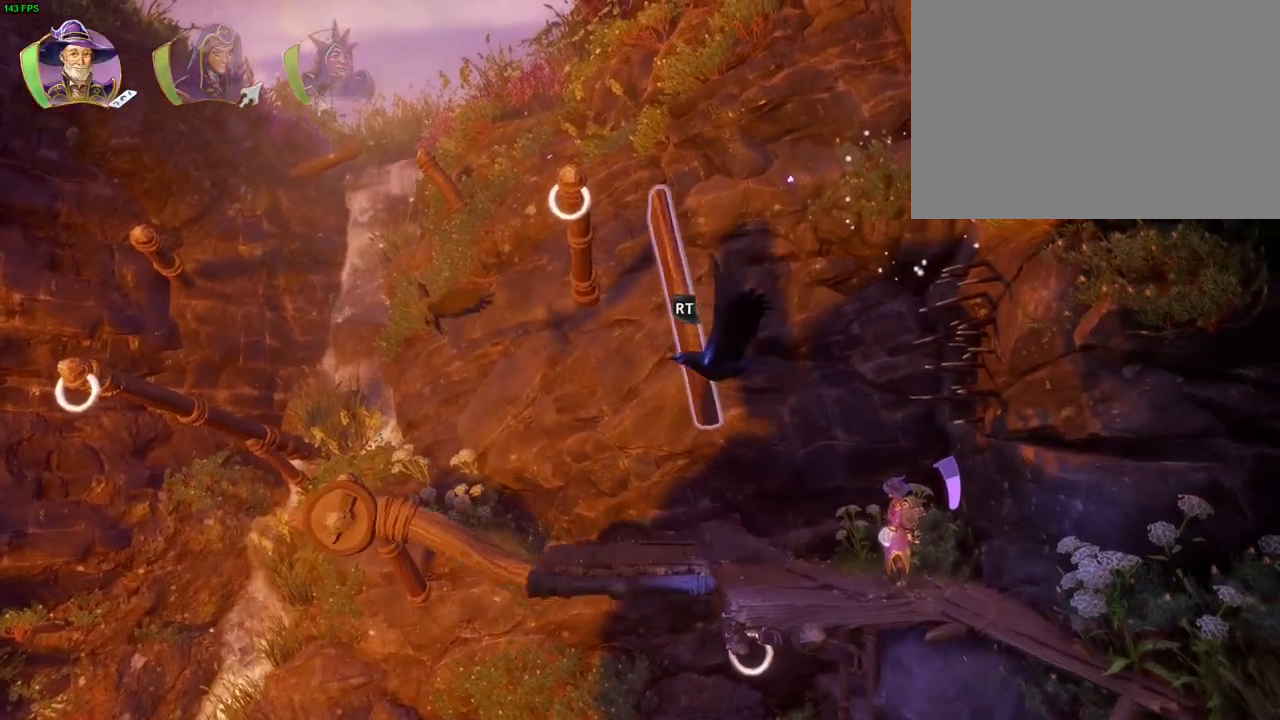
{"dt_ms": 500, "buttons": [], "left_stick": "center", "right_stick": "center", "events": []}
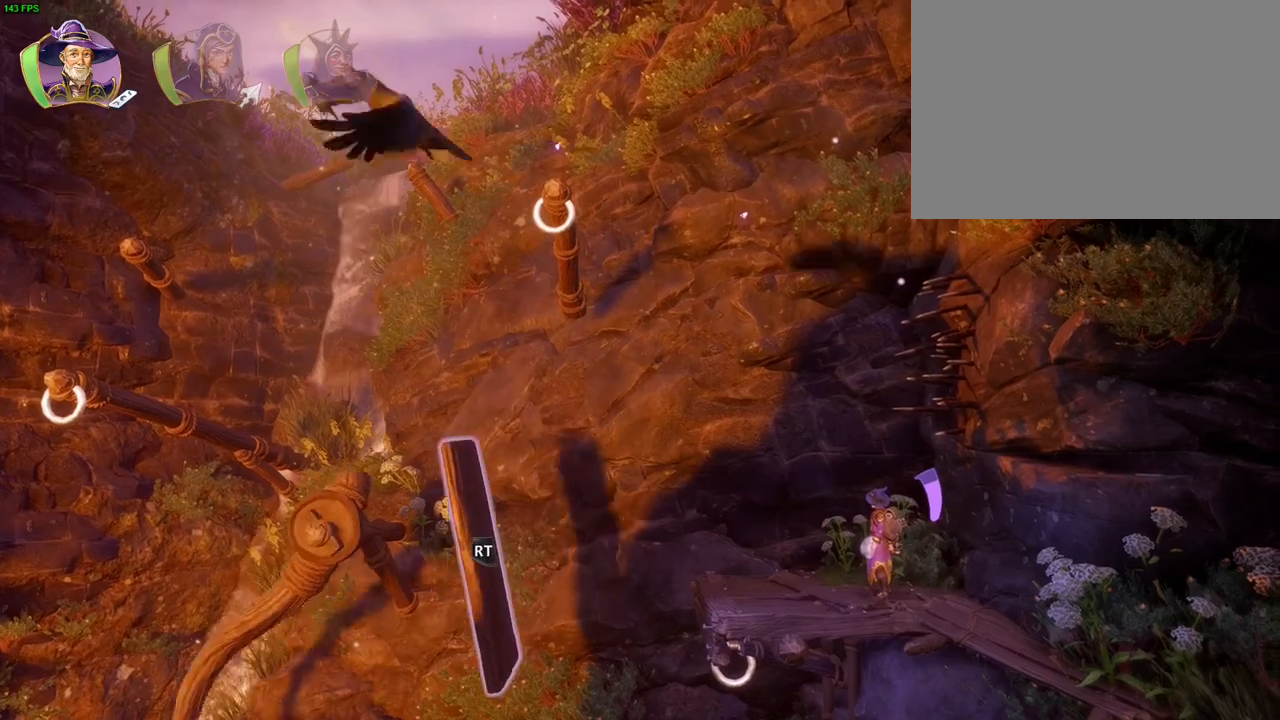
{"dt_ms": 1000, "buttons": ["L1"], "left_stick": "up-left", "right_stick": "center", "events": [[533, "left_stick", "up-left"], [550, "L1", "down"], [650, "L1", "up"], [667, "left_stick", "left"], [683, "CROSS", "down"], [900, "left_stick", "up-left"], [917, "CROSS", "up"], [950, "L1", "down"]]}
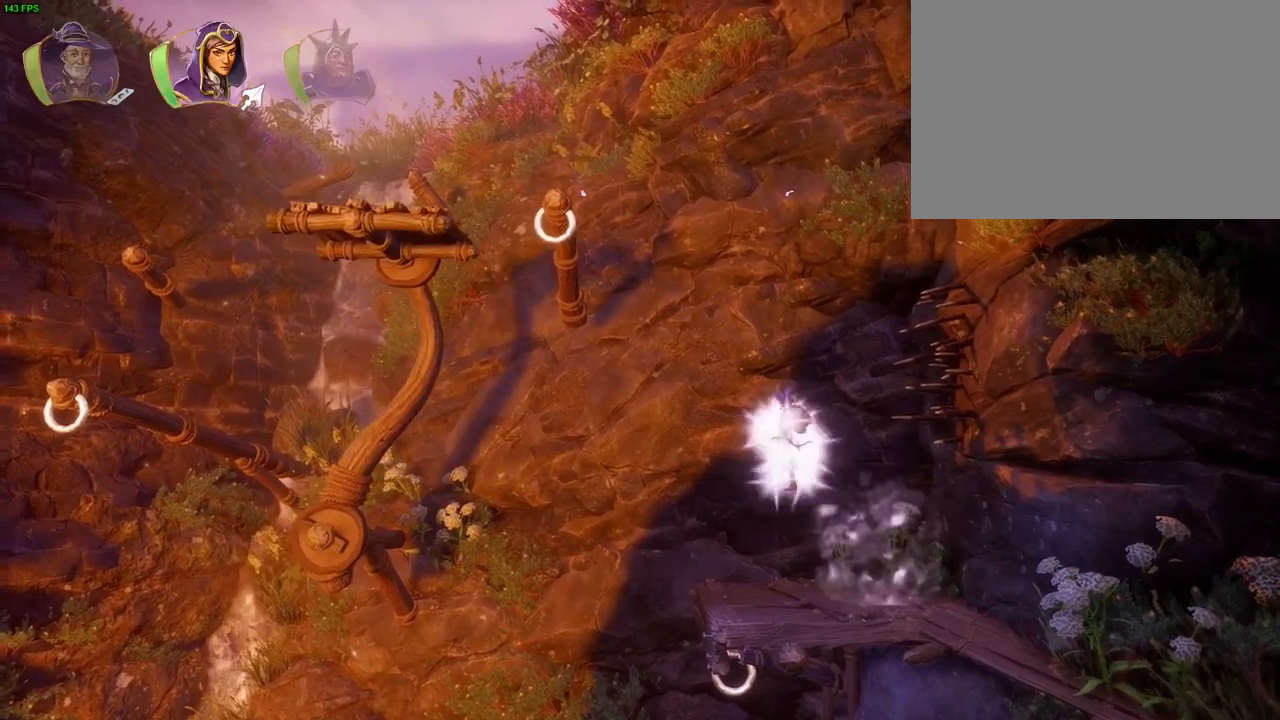
{"dt_ms": 500, "buttons": [], "left_stick": "up-right", "right_stick": "center", "events": [[83, "L1", "up"], [83, "SQUARE", "down"], [200, "SQUARE", "up"], [250, "left_stick", "up"], [350, "left_stick", "up-right"]]}